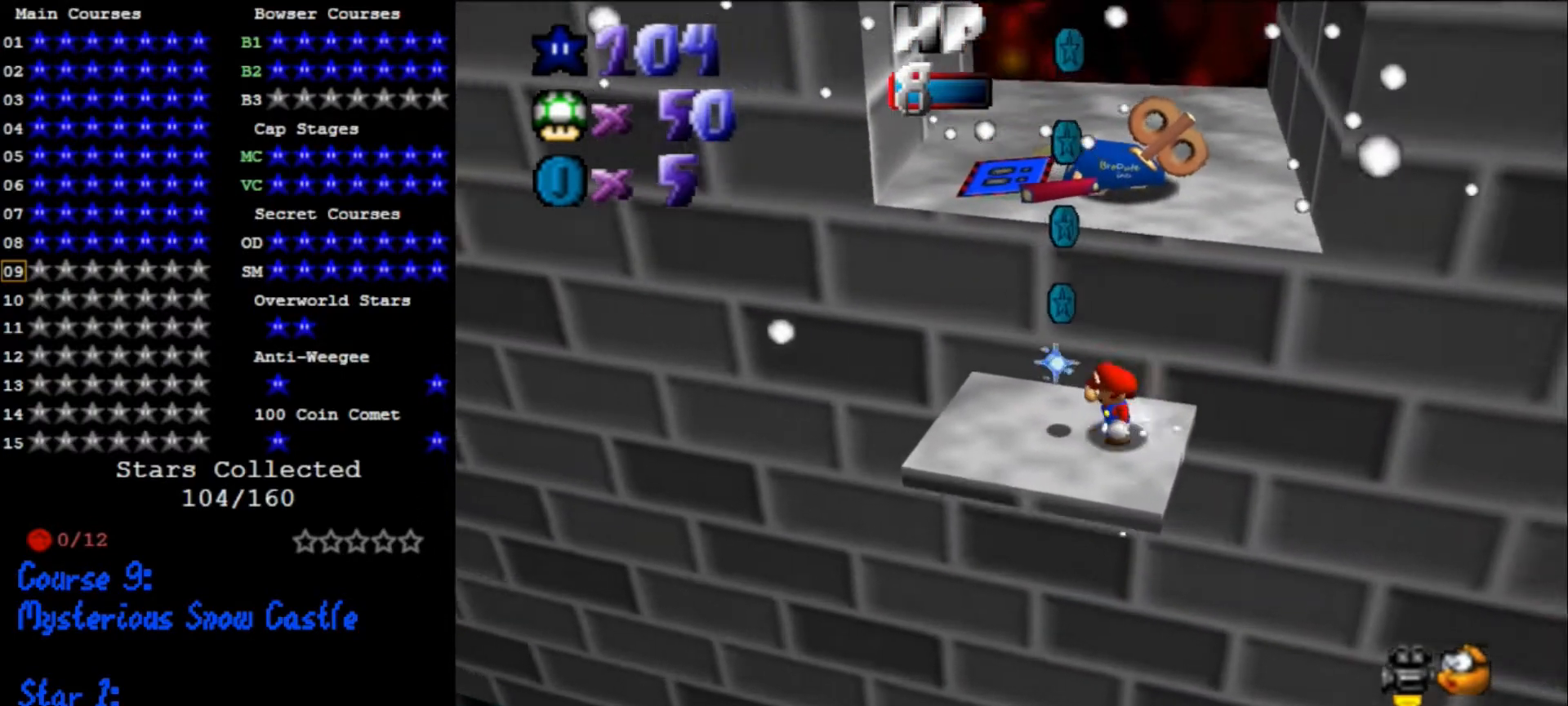
Gameplay with a controller (Nintendo layout); each line is a JSON object with the inputs held at the frame after it. "events" lists button and stick changes between this image and that frame as [ms after this image, input, new state], when the widget could be followed in between. Not read: L3 R3.
{"buttons": [], "left_stick": "up-right", "events": [[133, "left_stick", "down"], [233, "left_stick", "up-right"], [267, "A", "down"], [367, "A", "up"]]}
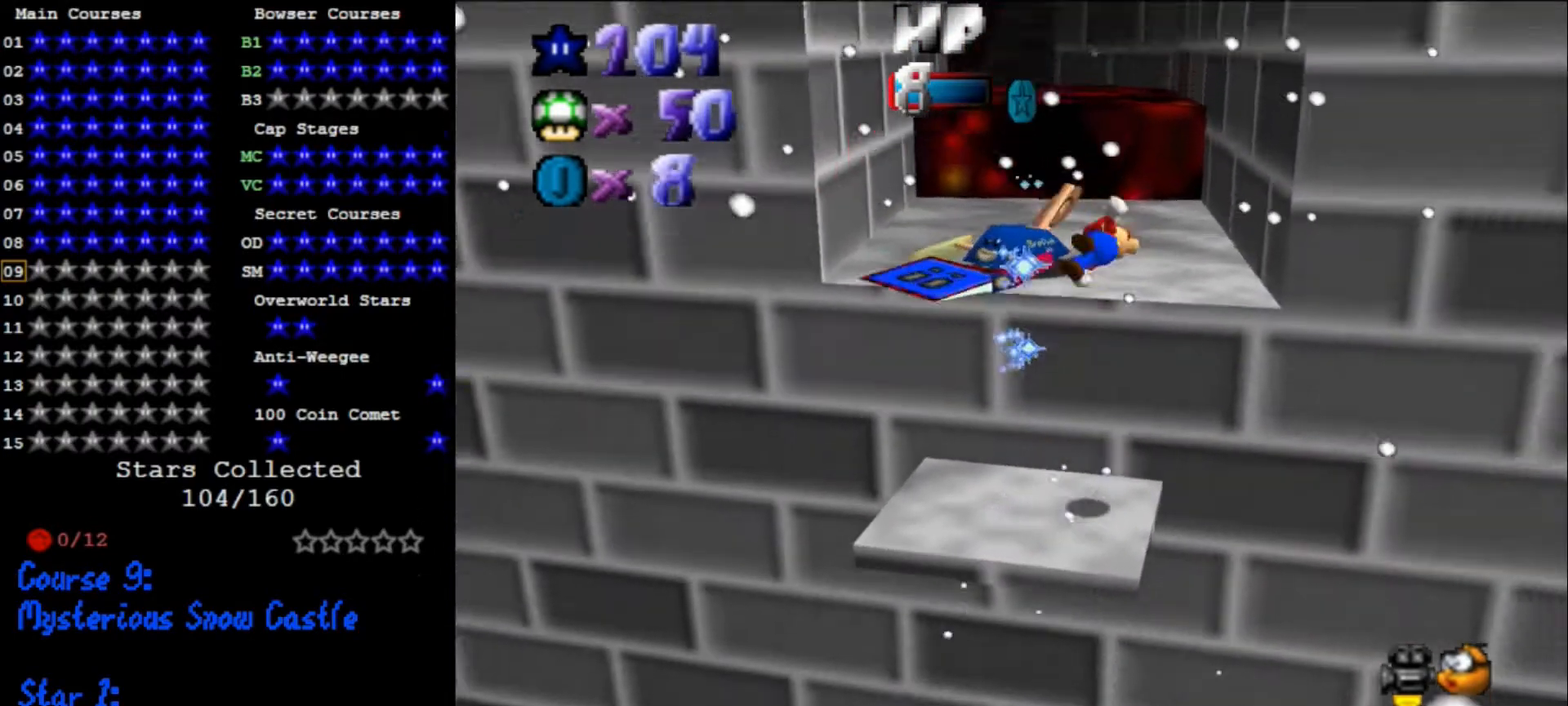
{"buttons": [], "left_stick": "up-right", "events": [[33, "left_stick", "center"], [267, "left_stick", "up"], [400, "left_stick", "up-right"]]}
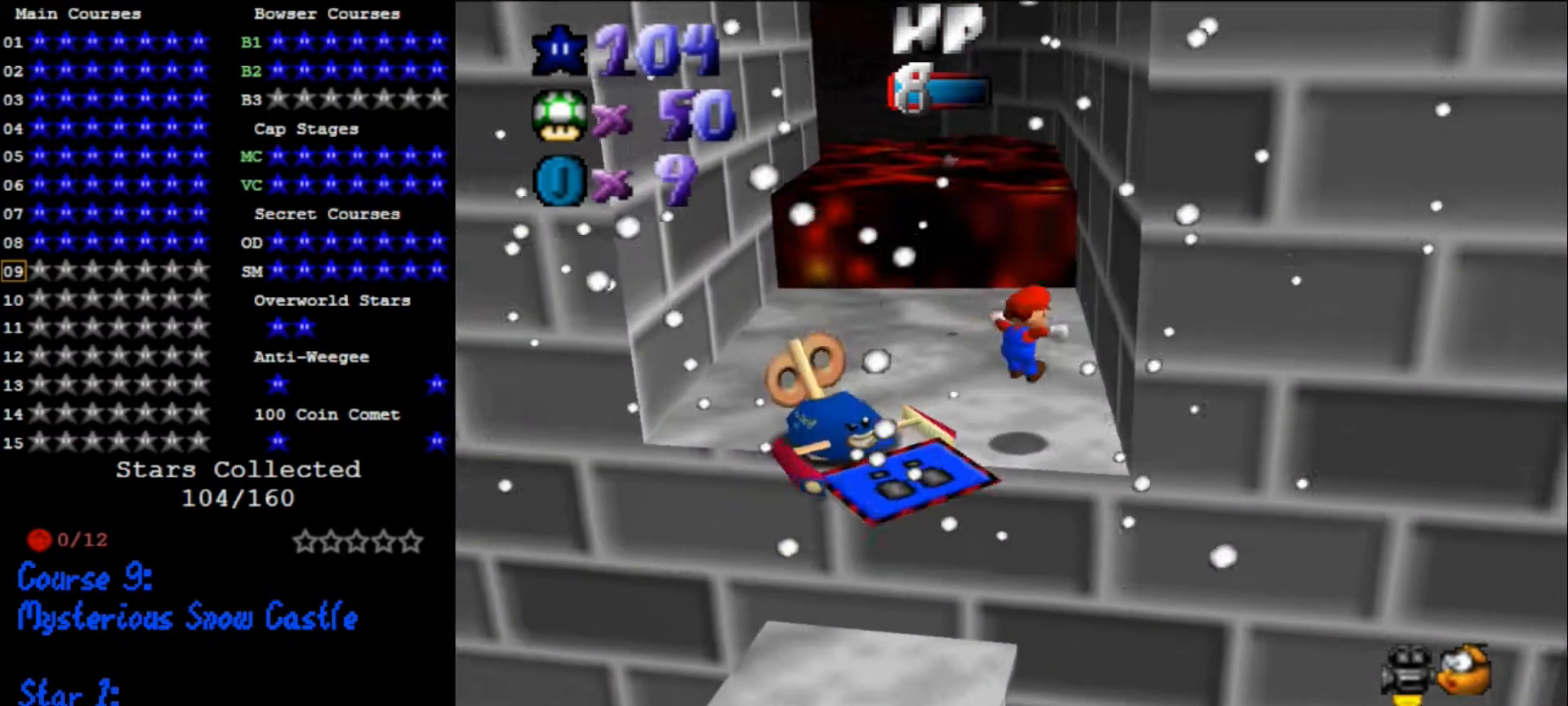
{"buttons": ["A"], "left_stick": "up", "events": [[33, "left_stick", "up"], [500, "A", "down"]]}
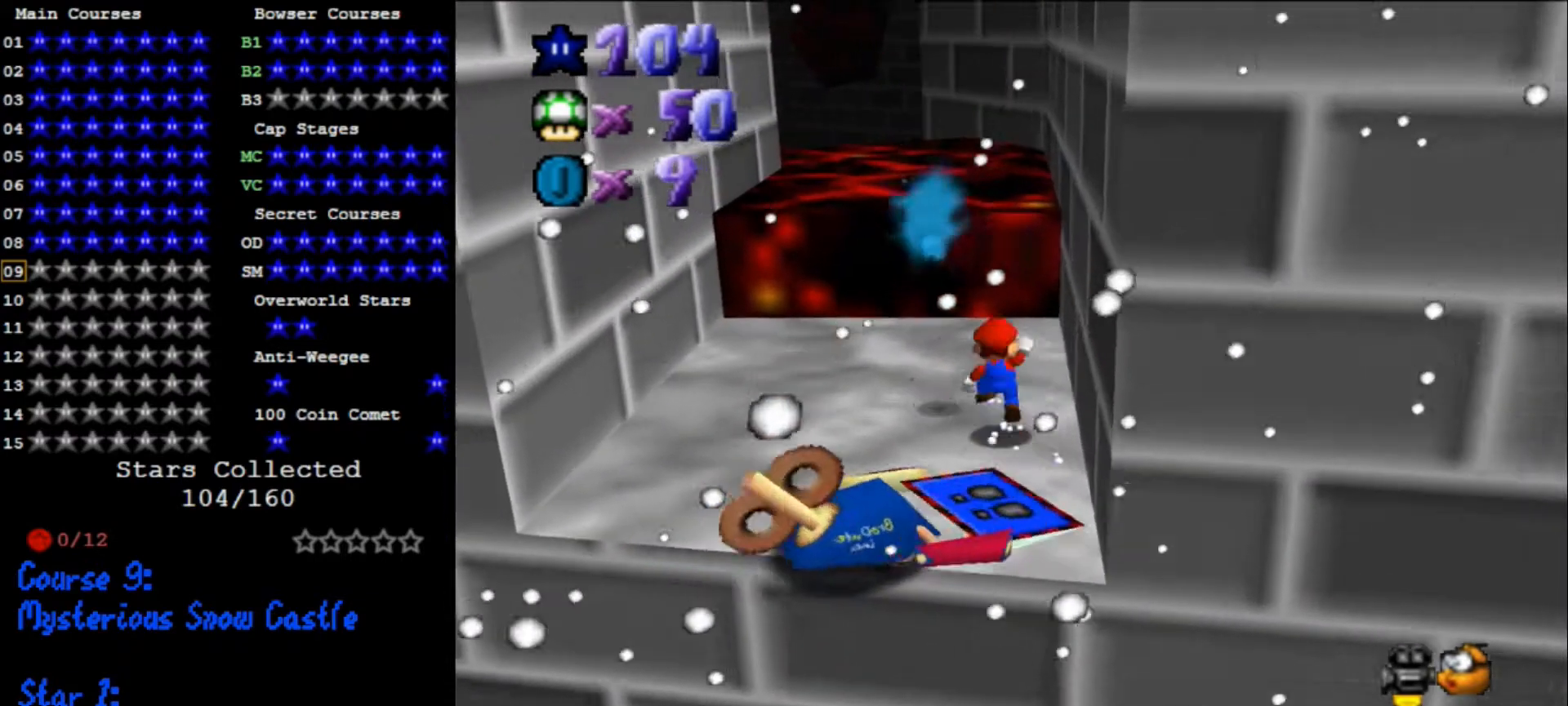
{"buttons": [], "left_stick": "up", "events": [[67, "A", "up"], [167, "left_stick", "up-left"], [467, "left_stick", "up"]]}
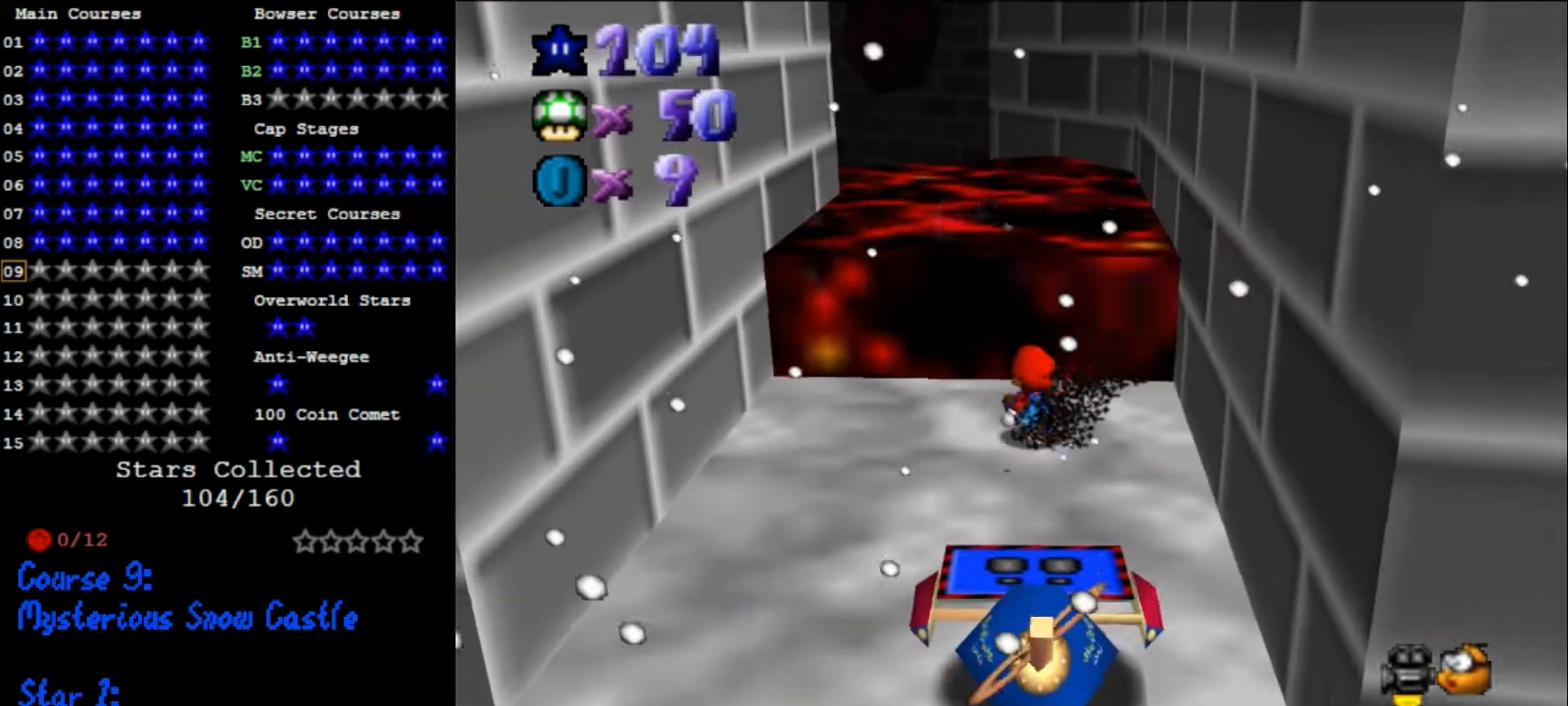
{"buttons": [], "left_stick": "up", "events": [[67, "A", "down"], [433, "A", "up"]]}
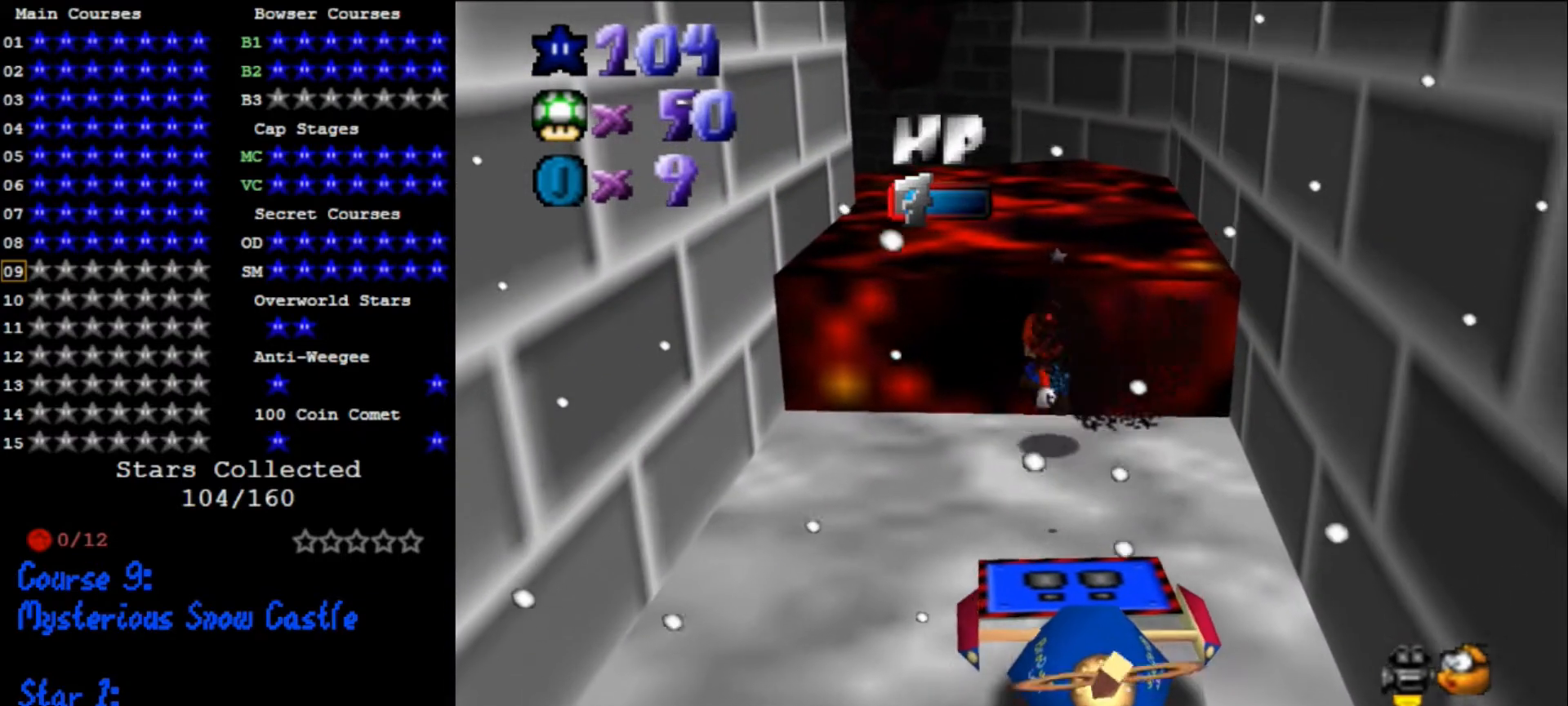
{"buttons": [], "left_stick": "up-left", "events": [[333, "left_stick", "up-left"]]}
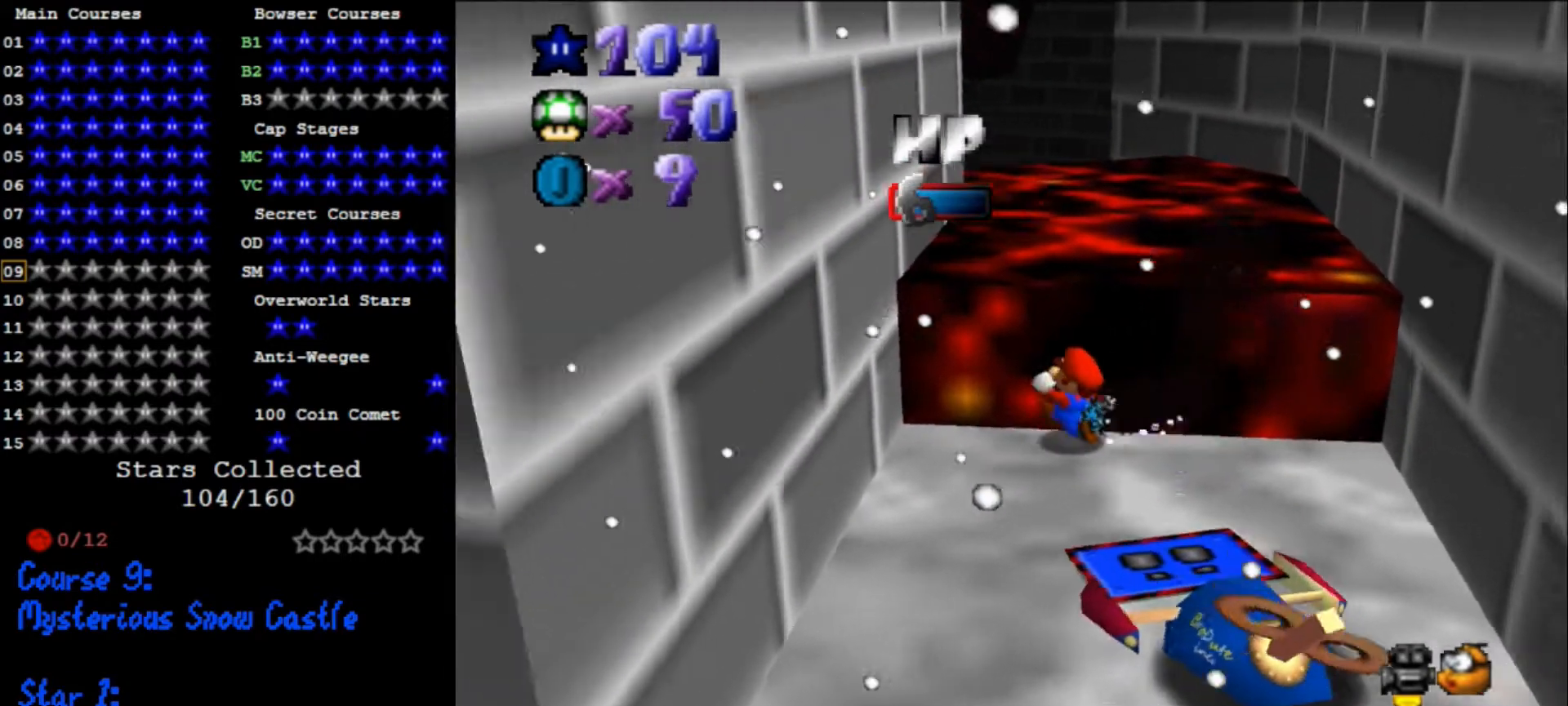
{"buttons": [], "left_stick": "down", "events": [[33, "left_stick", "left"], [300, "left_stick", "down-left"], [433, "left_stick", "down"]]}
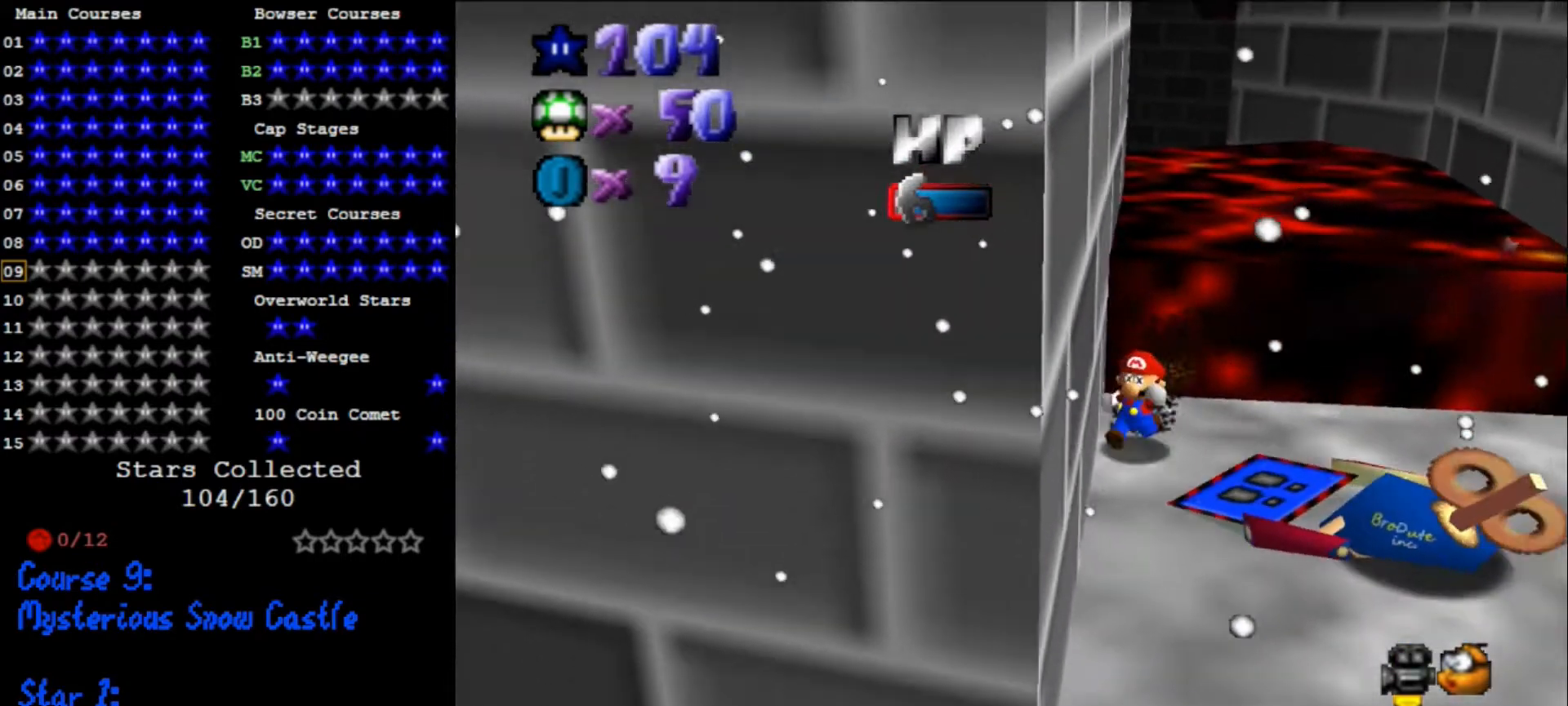
{"buttons": [], "left_stick": "down-right", "events": [[433, "left_stick", "down-right"]]}
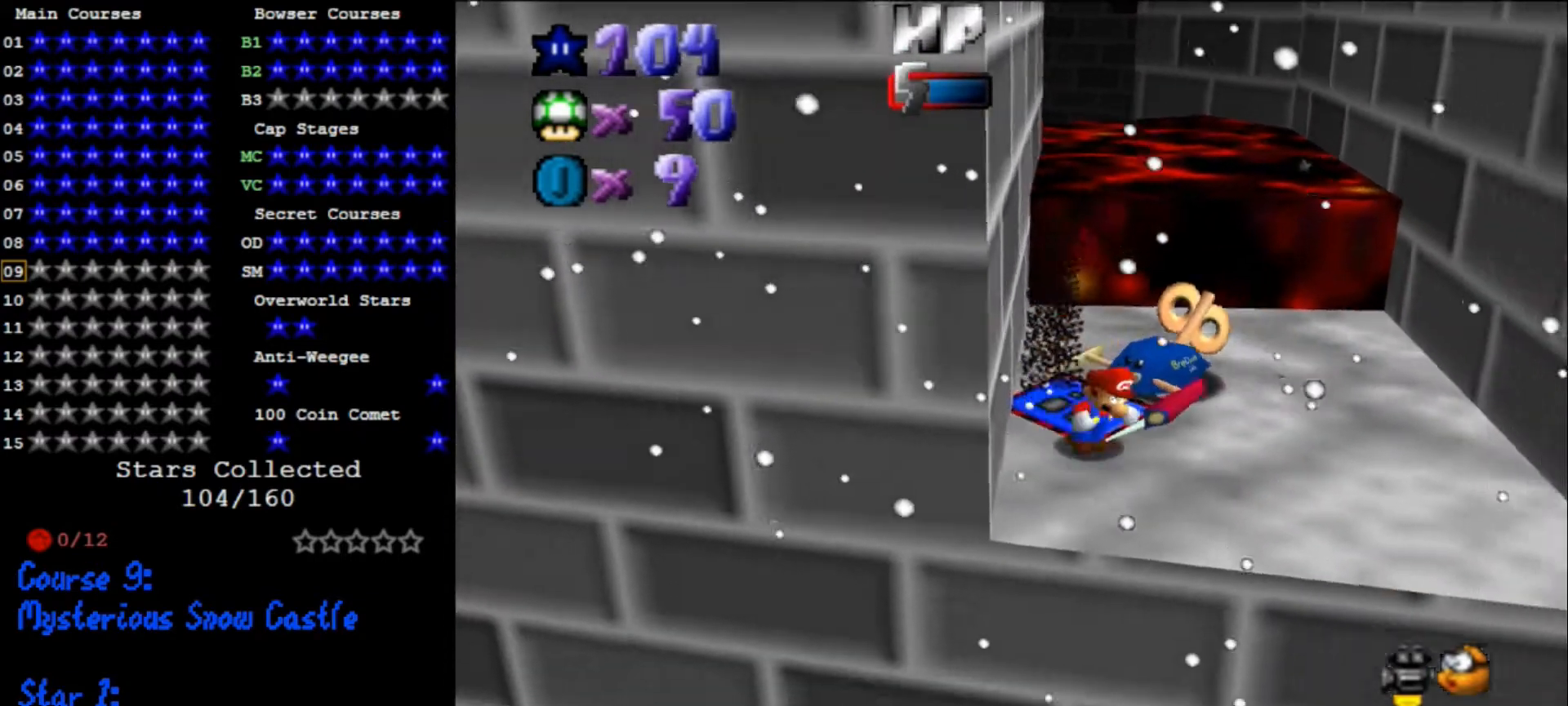
{"buttons": [], "left_stick": "up-right", "events": [[200, "left_stick", "right"], [367, "left_stick", "up-right"]]}
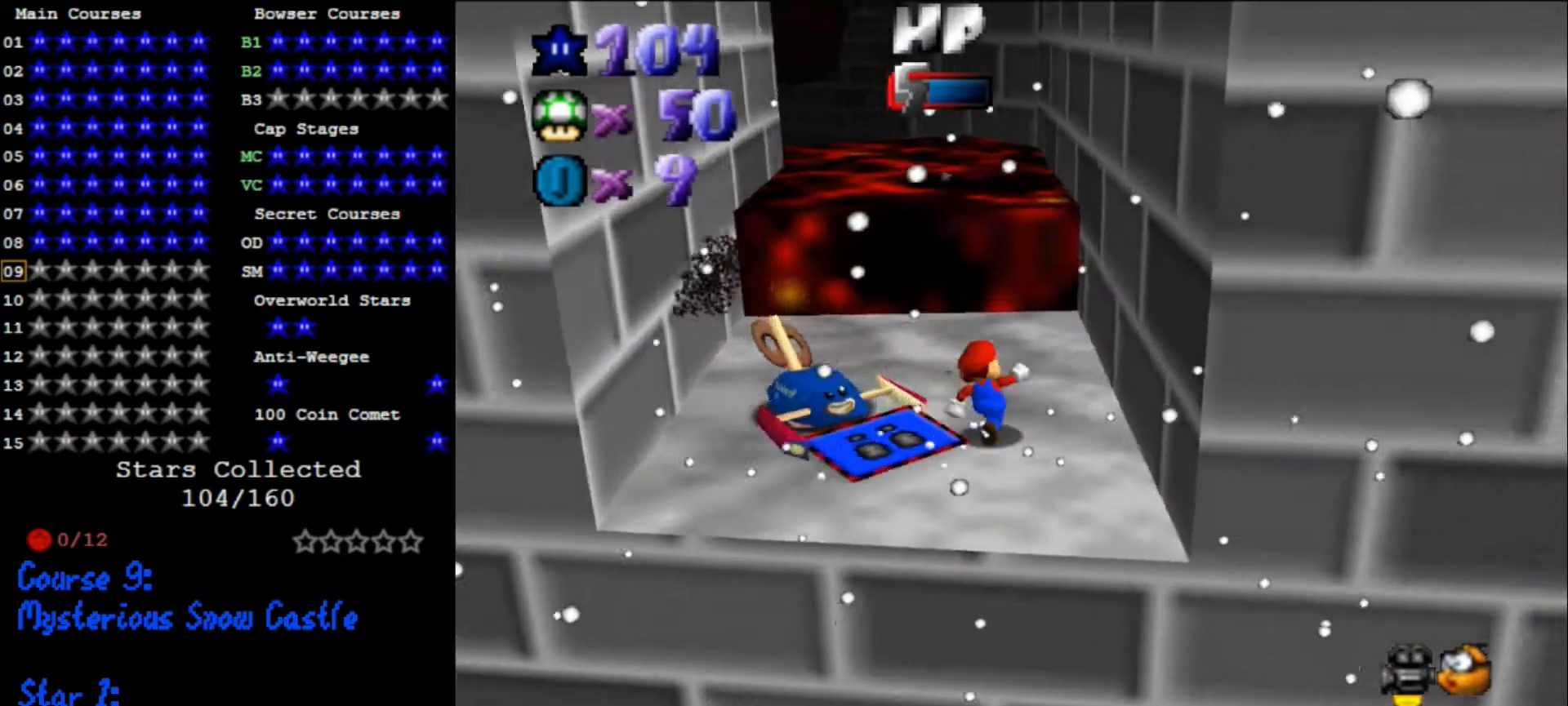
{"buttons": ["A"], "left_stick": "up", "events": [[67, "left_stick", "up"], [400, "A", "down"]]}
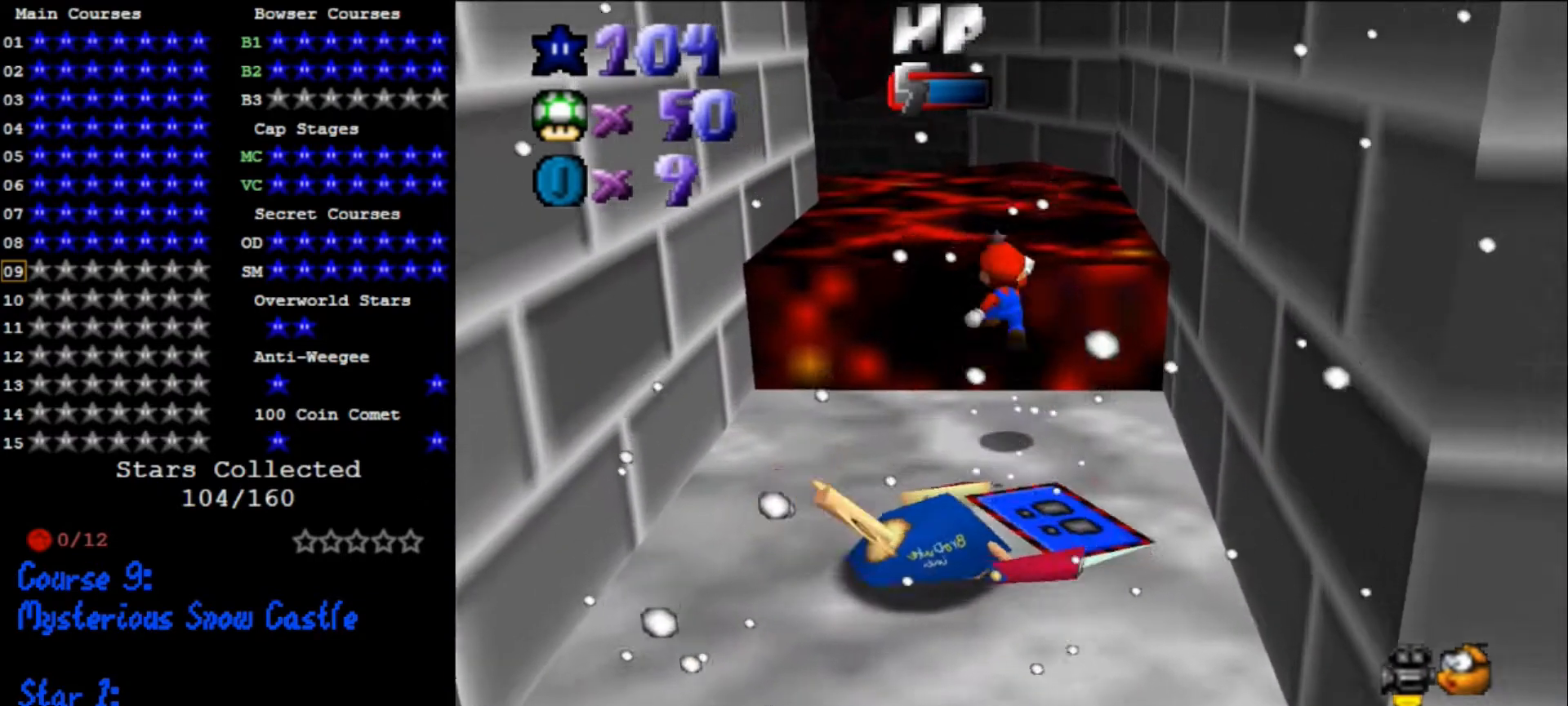
{"buttons": [], "left_stick": "up", "events": [[100, "B", "down"], [200, "B", "up"], [267, "A", "up"]]}
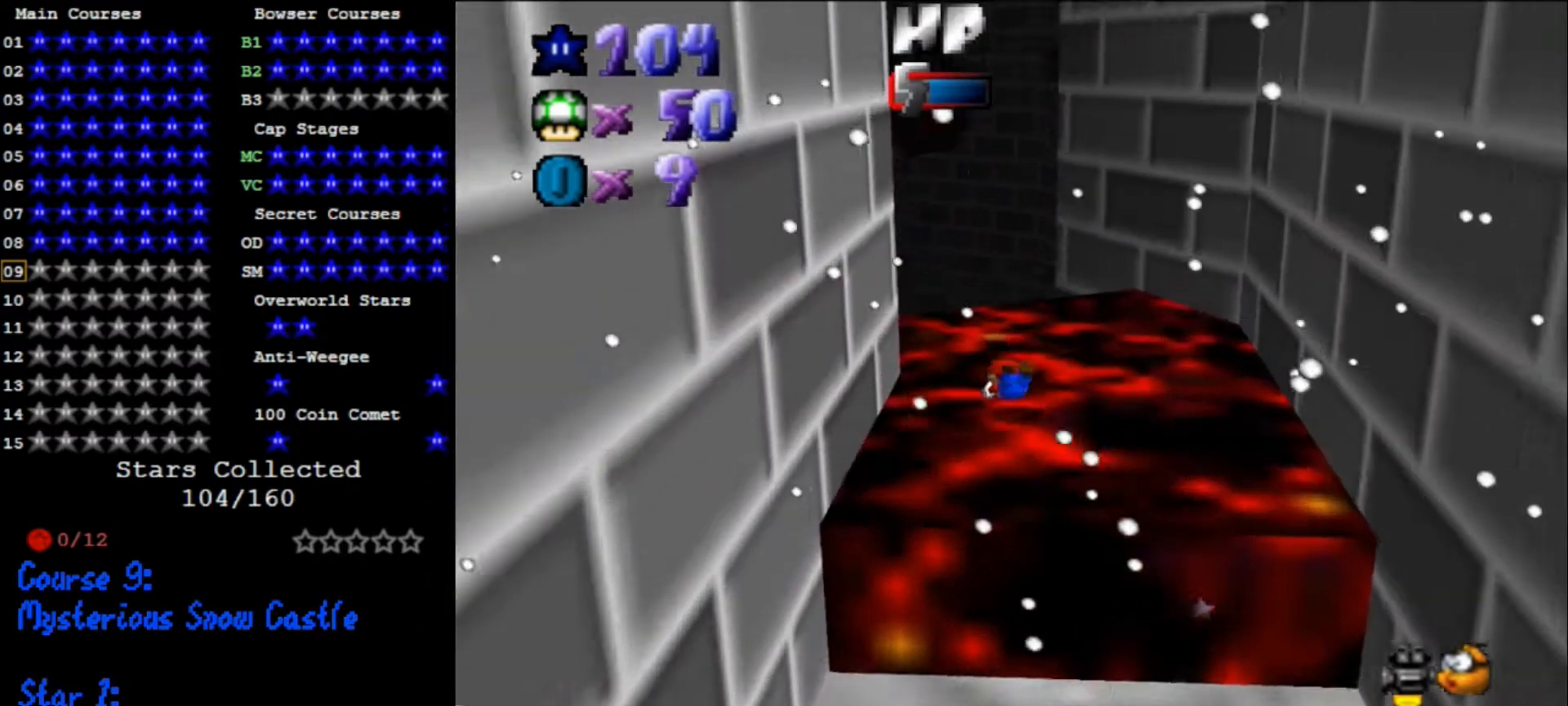
{"buttons": [], "left_stick": "up", "events": []}
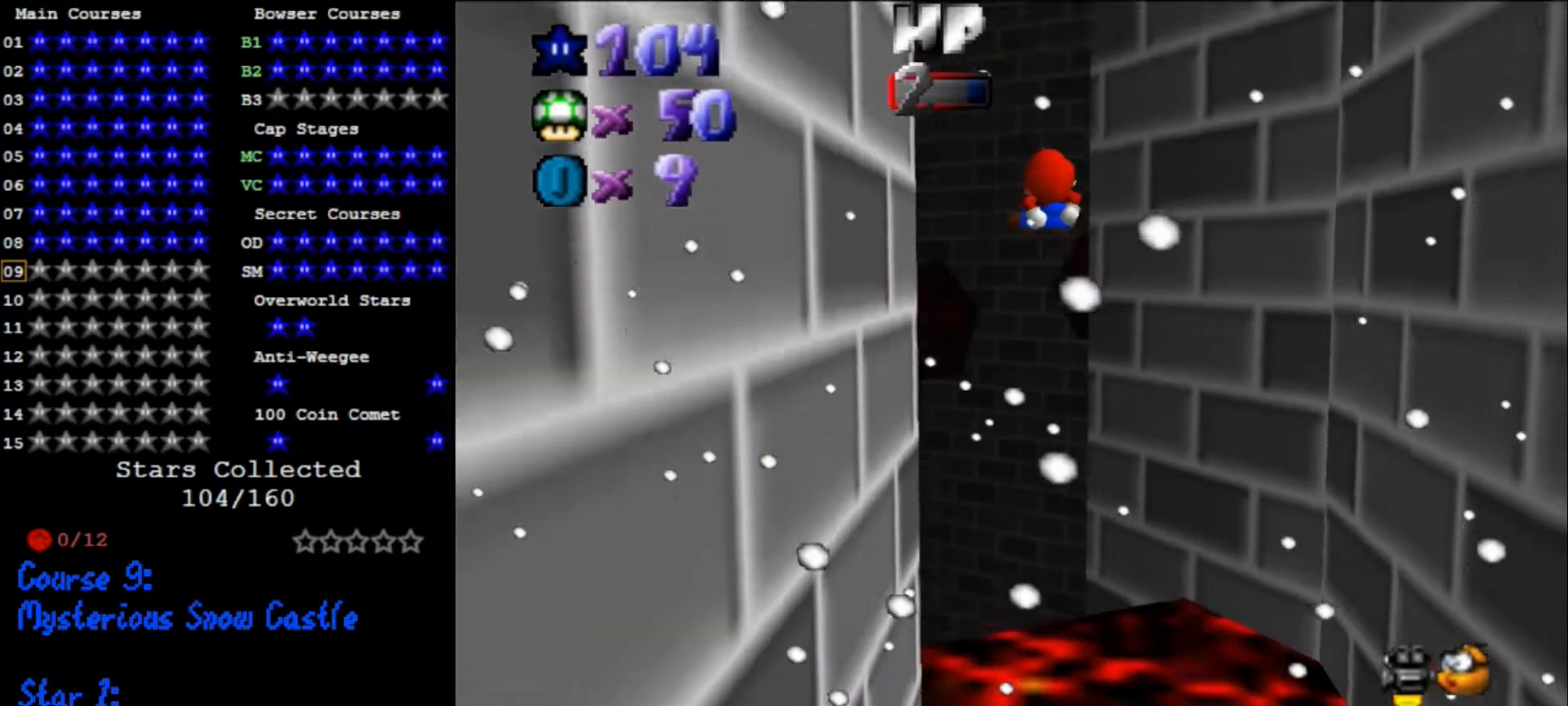
{"buttons": [], "left_stick": "up", "events": []}
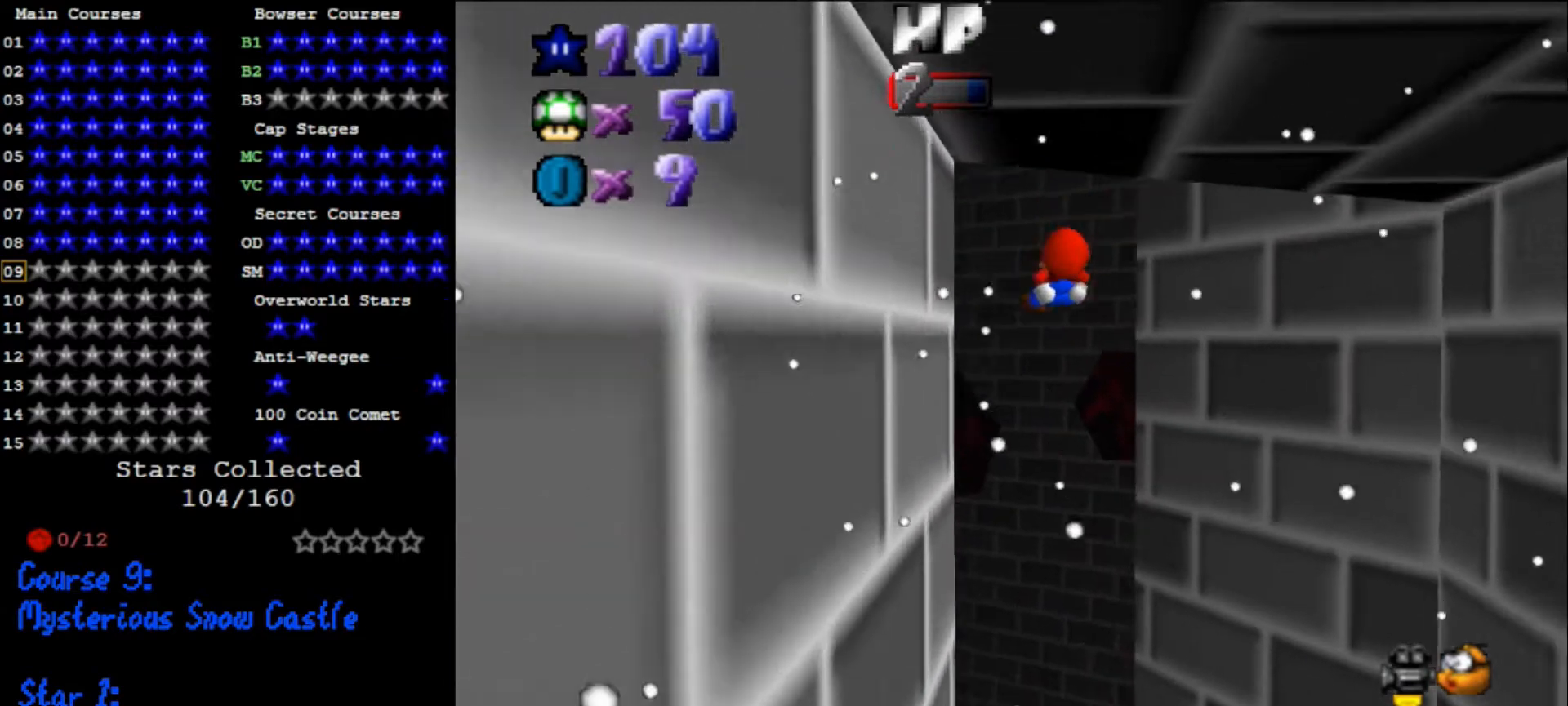
{"buttons": [], "left_stick": "up", "events": []}
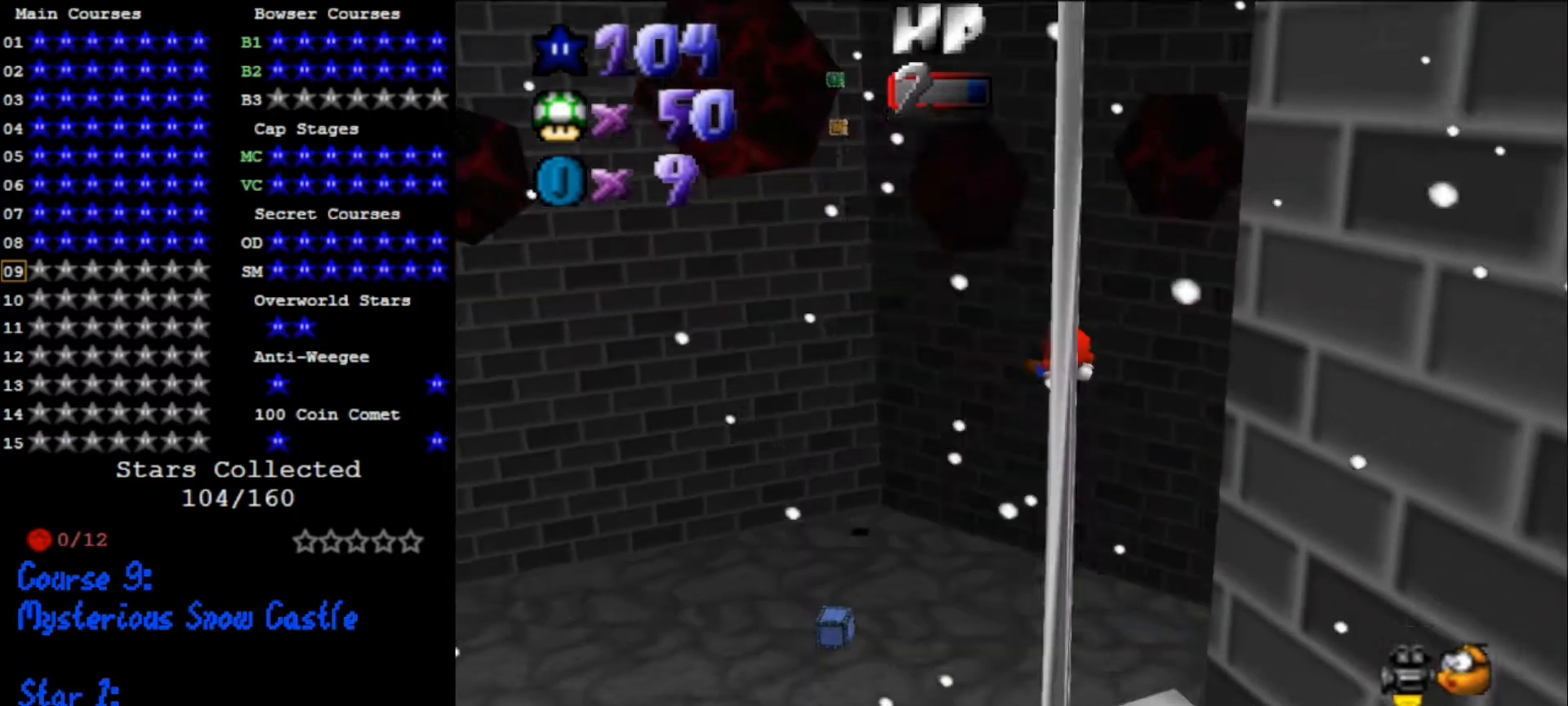
{"buttons": [], "left_stick": "up", "events": []}
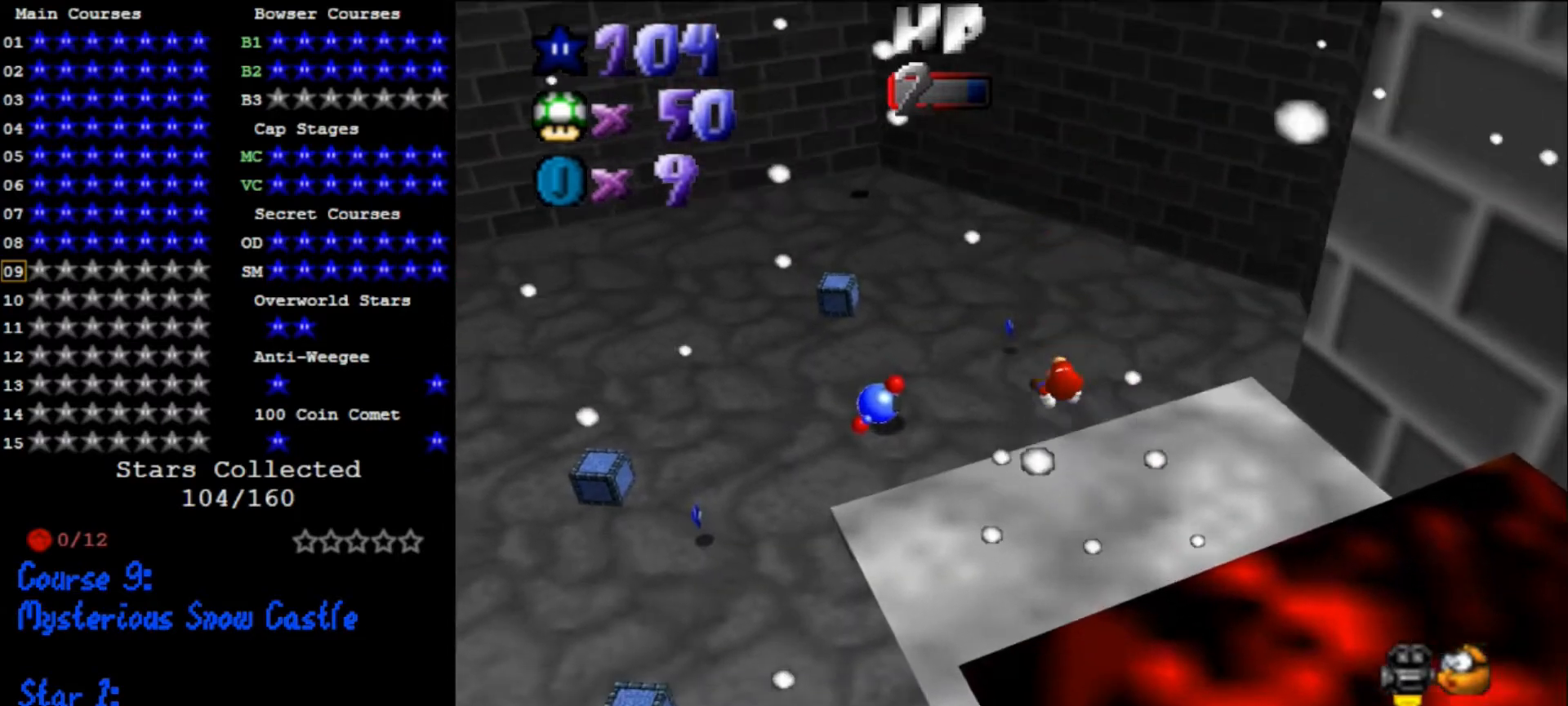
{"buttons": [], "left_stick": "up-left", "events": [[67, "C_LEFT", "down"], [100, "left_stick", "up-left"], [167, "C_LEFT", "up"]]}
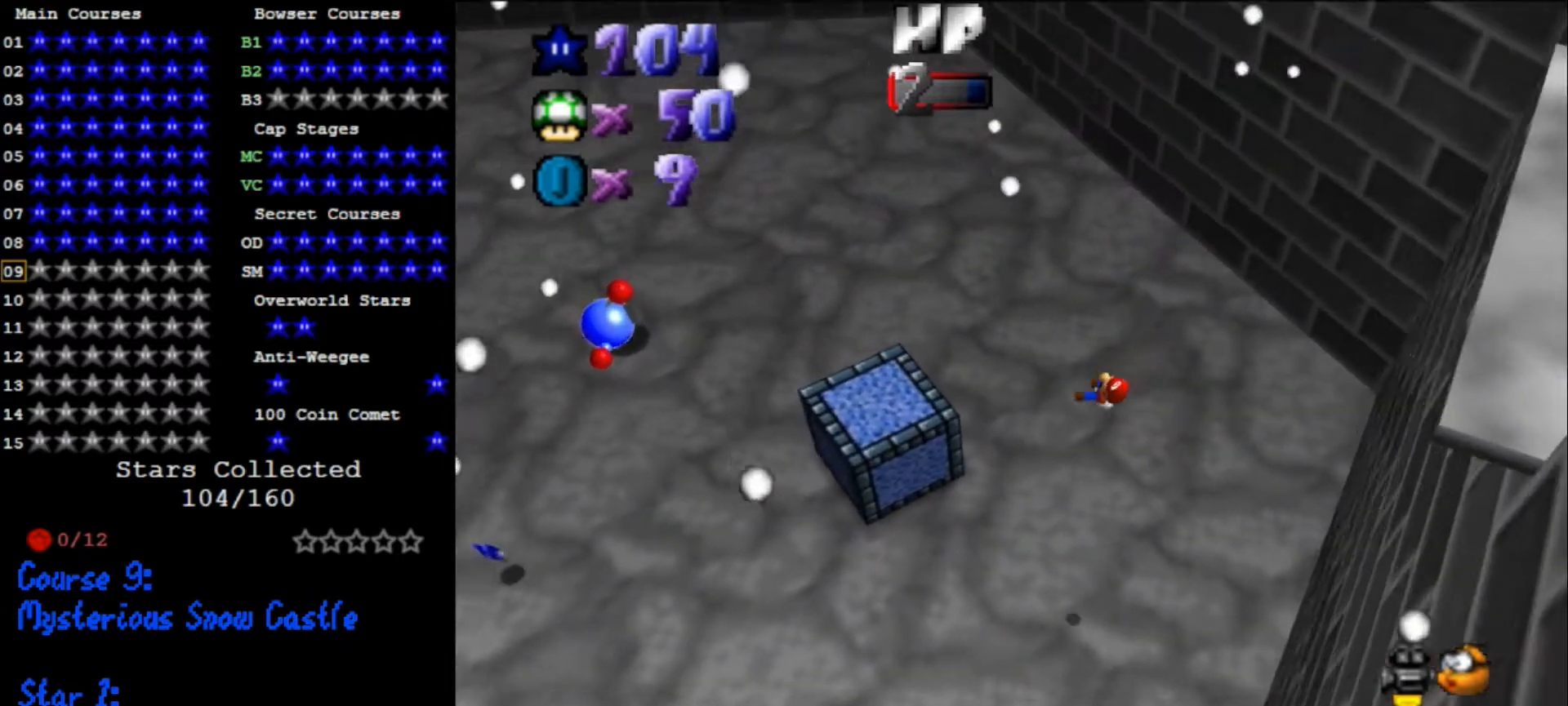
{"buttons": [], "left_stick": "up", "events": [[100, "C_DOWN", "down"], [100, "C_RIGHT", "down"], [200, "C_DOWN", "up"], [233, "C_RIGHT", "up"], [333, "left_stick", "up"]]}
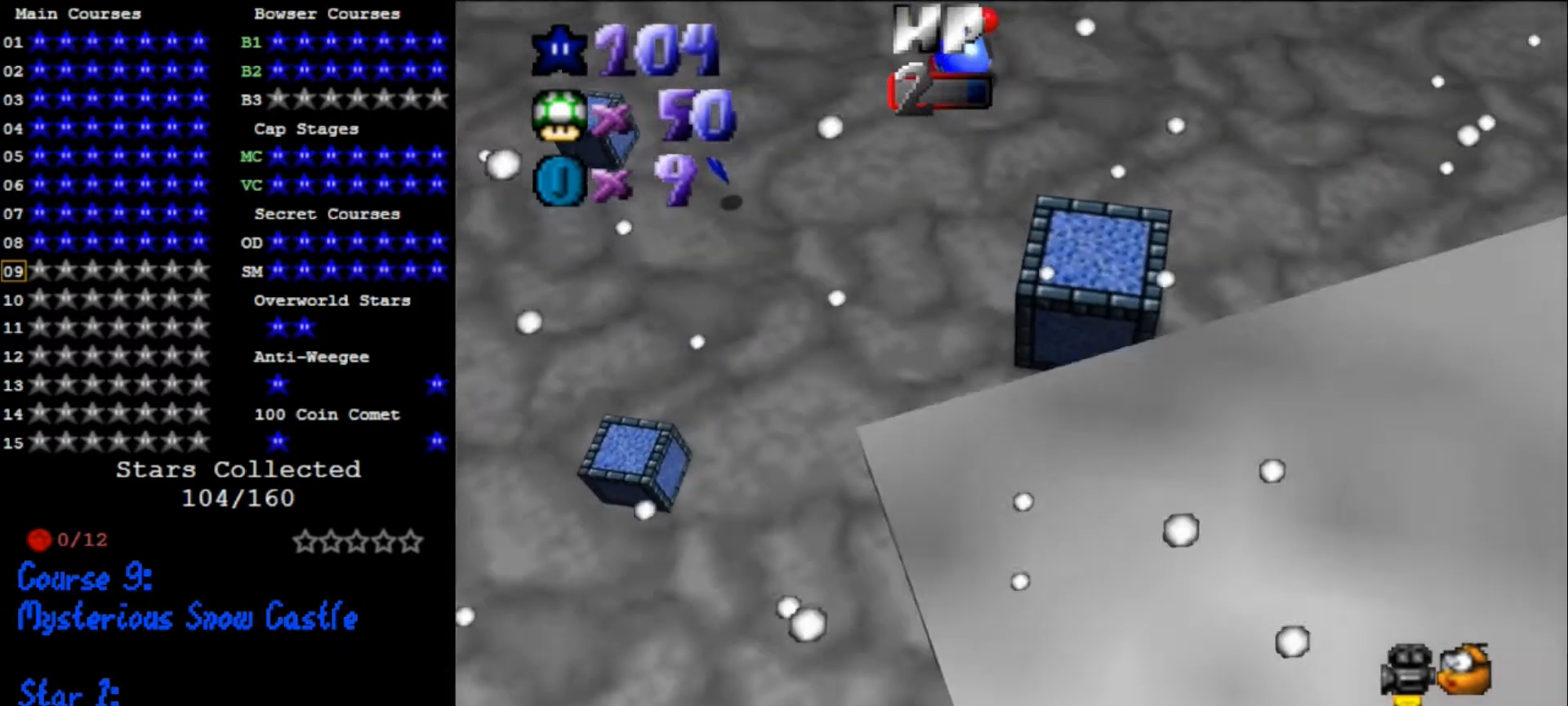
{"buttons": [], "left_stick": "up", "events": []}
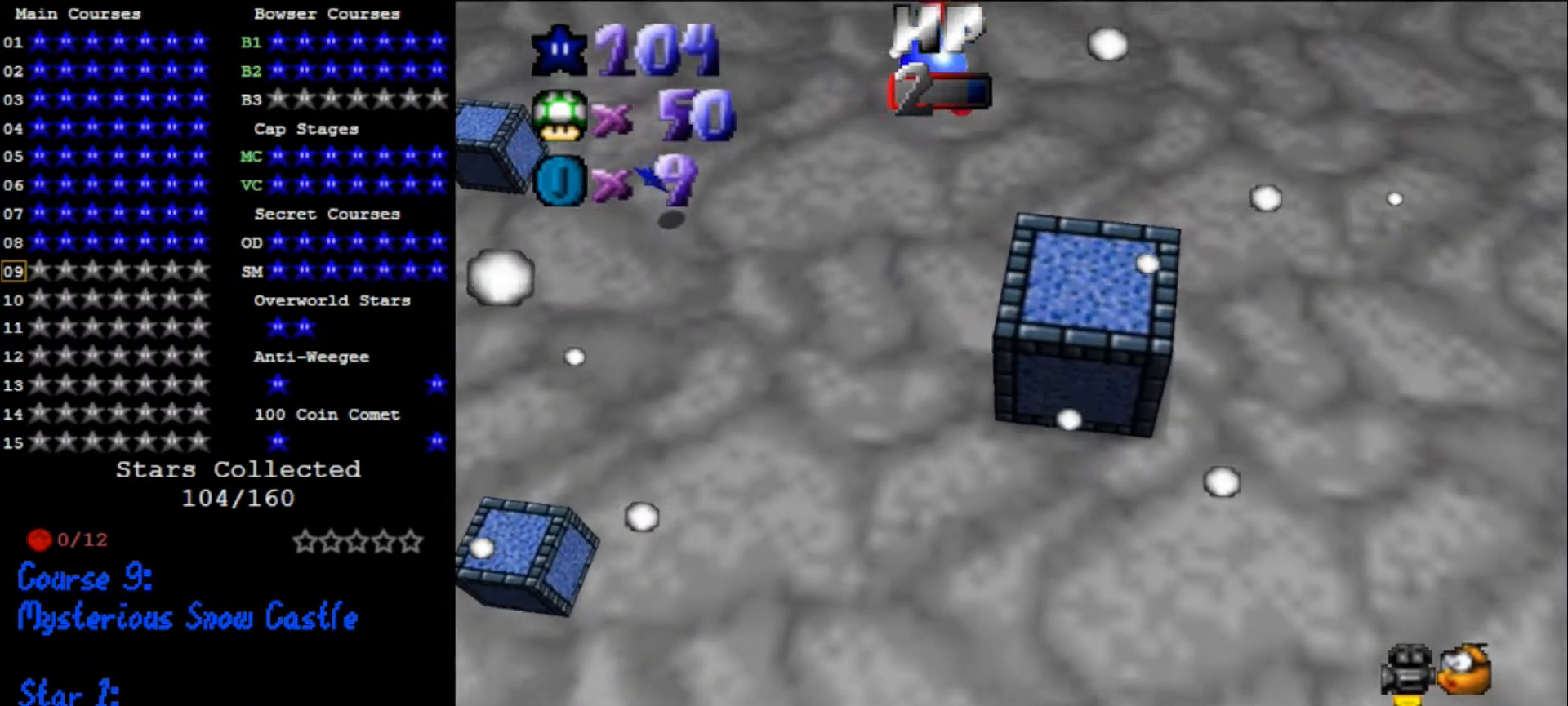
{"buttons": [], "left_stick": "center", "events": [[233, "left_stick", "center"]]}
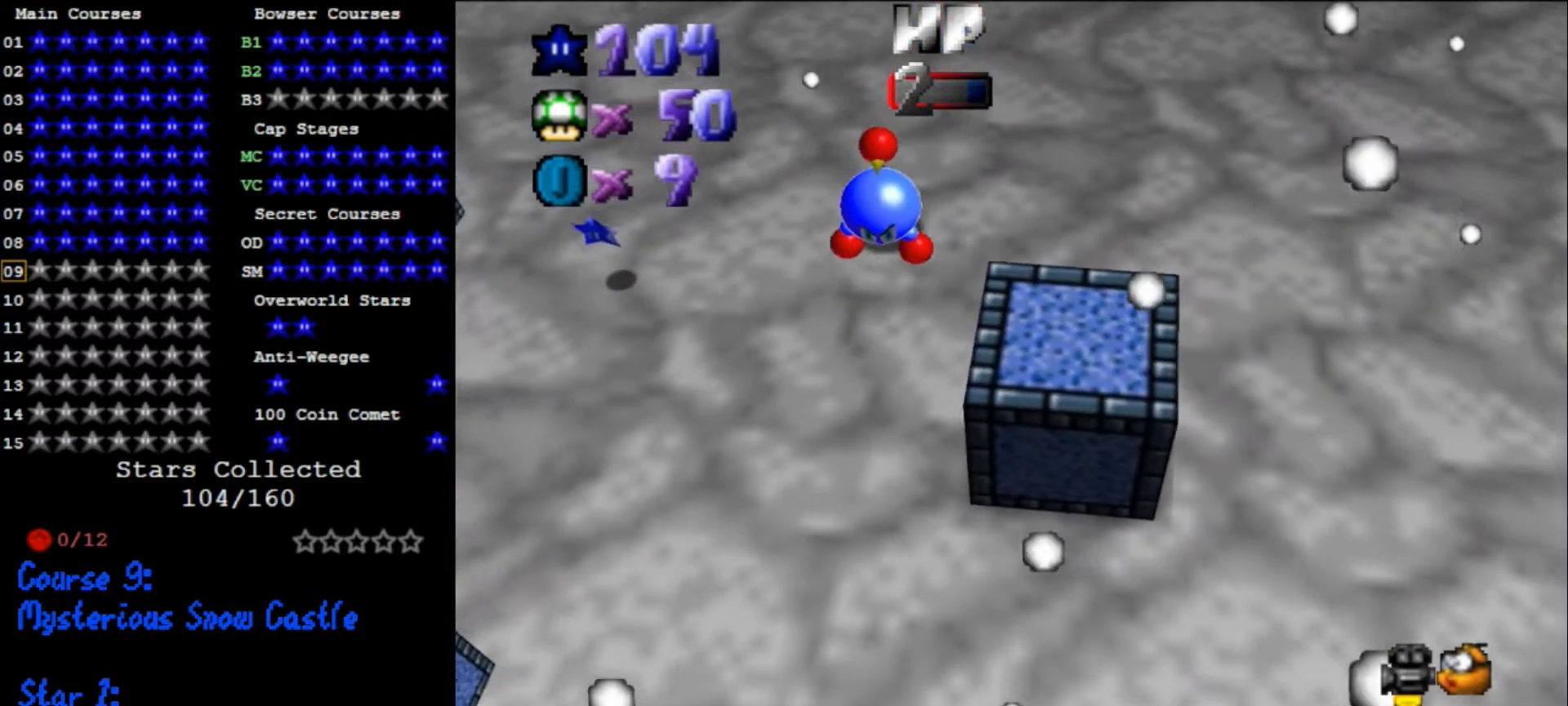
{"buttons": ["Z"], "left_stick": "center", "events": [[200, "A", "down"], [333, "A", "up"], [333, "Z", "down"]]}
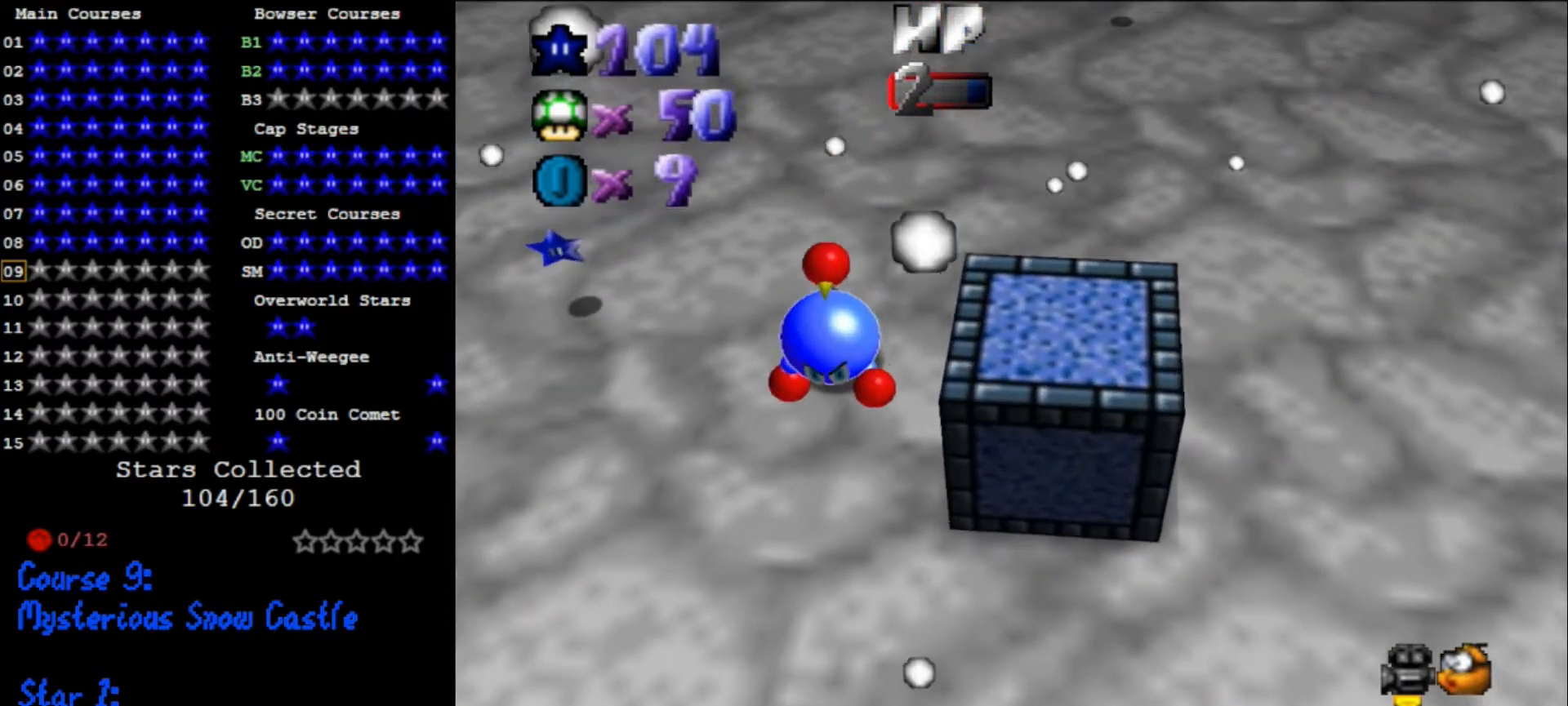
{"buttons": [], "left_stick": "center", "events": [[100, "Z", "up"], [200, "C_DOWN", "down"], [200, "C_LEFT", "down"], [267, "C_DOWN", "up"], [300, "C_LEFT", "up"]]}
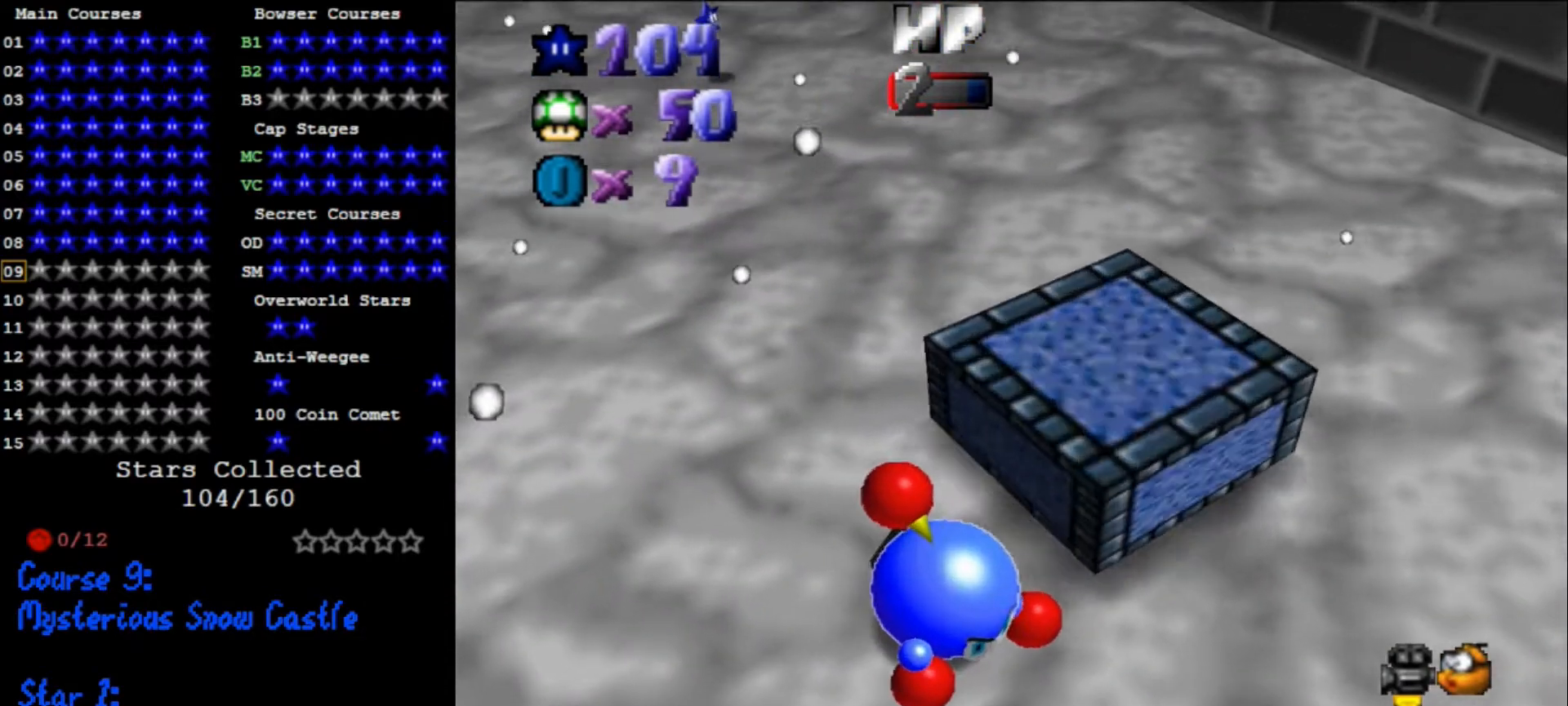
{"buttons": ["A"], "left_stick": "down-right", "events": [[300, "A", "down"], [433, "B", "down"], [433, "left_stick", "down-right"], [500, "B", "up"]]}
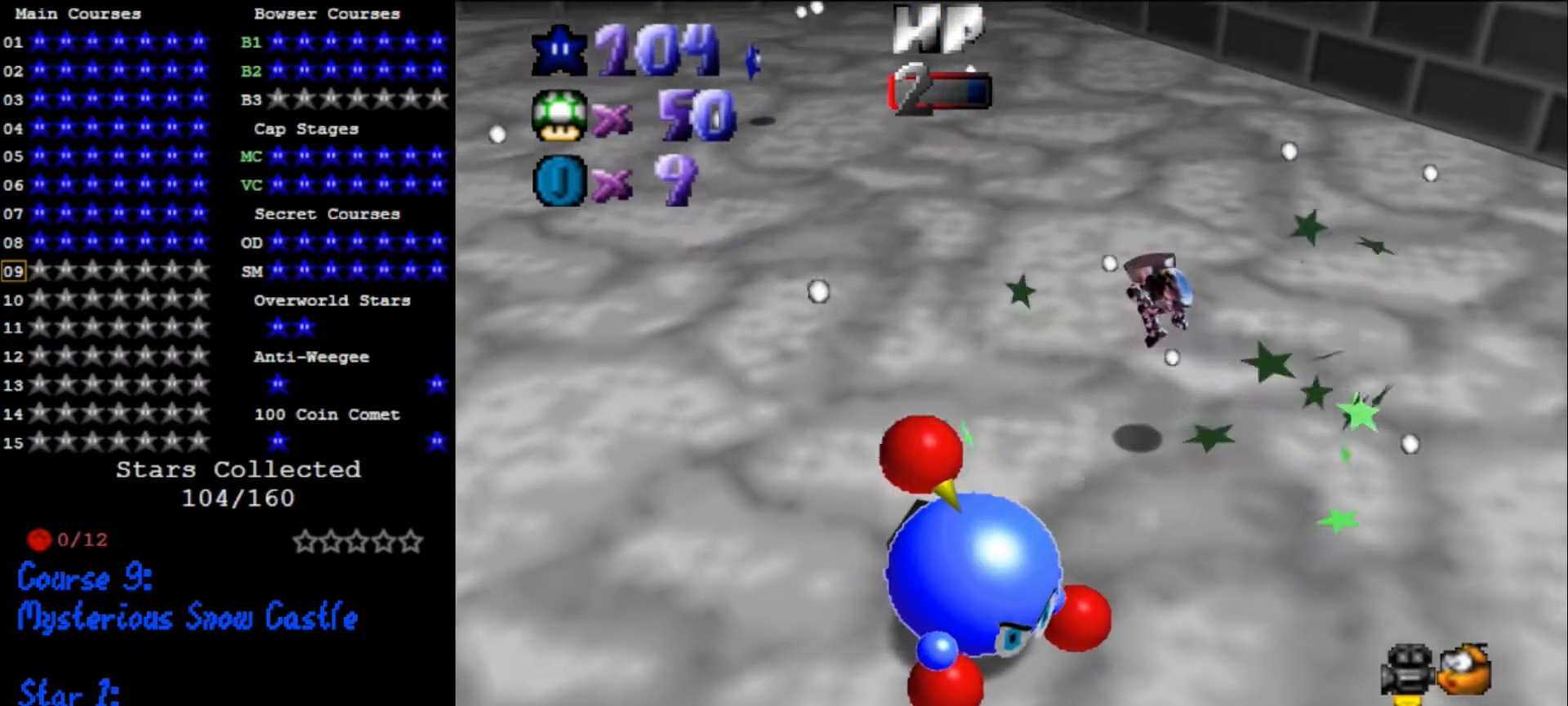
{"buttons": ["C_LEFT"], "left_stick": "center", "events": [[67, "A", "up"], [200, "left_stick", "center"], [467, "C_LEFT", "down"]]}
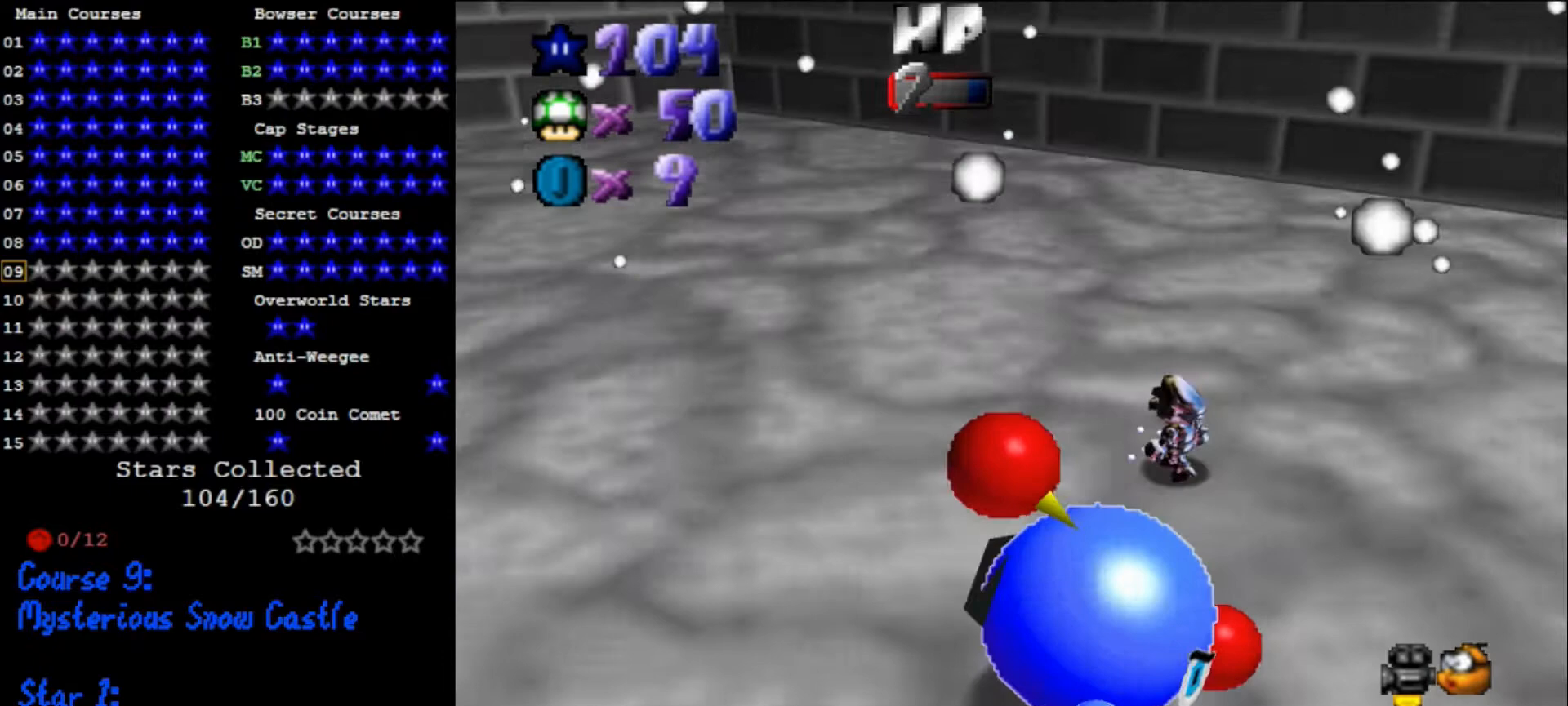
{"buttons": ["C_DOWN", "C_LEFT"], "left_stick": "up-right", "events": [[33, "left_stick", "up-right"], [100, "C_LEFT", "up"], [167, "C_LEFT", "down"], [333, "C_LEFT", "up"], [433, "C_DOWN", "down"], [433, "C_LEFT", "down"]]}
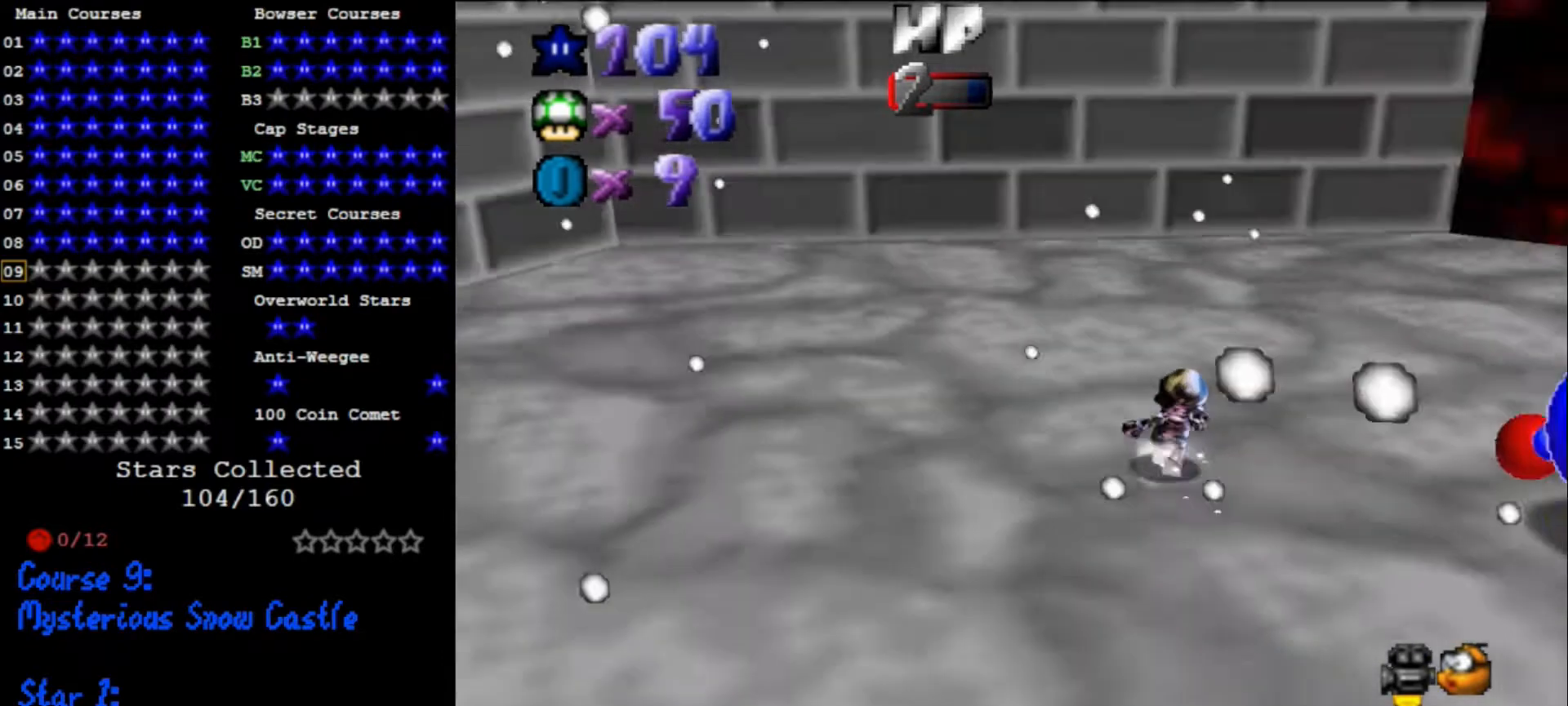
{"buttons": ["A"], "left_stick": "up-right", "events": [[67, "C_DOWN", "up"], [100, "C_LEFT", "up"], [367, "A", "down"]]}
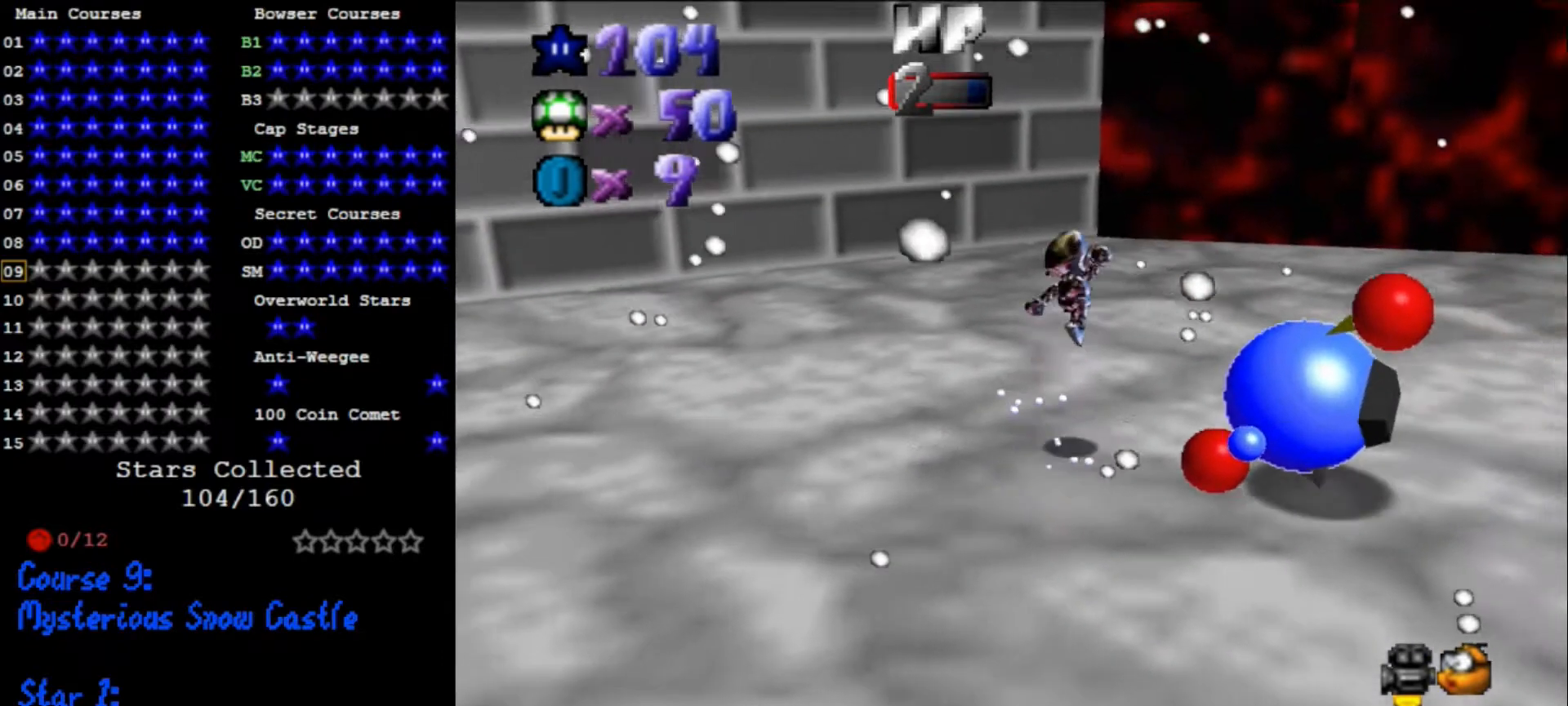
{"buttons": [], "left_stick": "up-right", "events": [[267, "B", "down"], [367, "B", "up"], [400, "A", "up"]]}
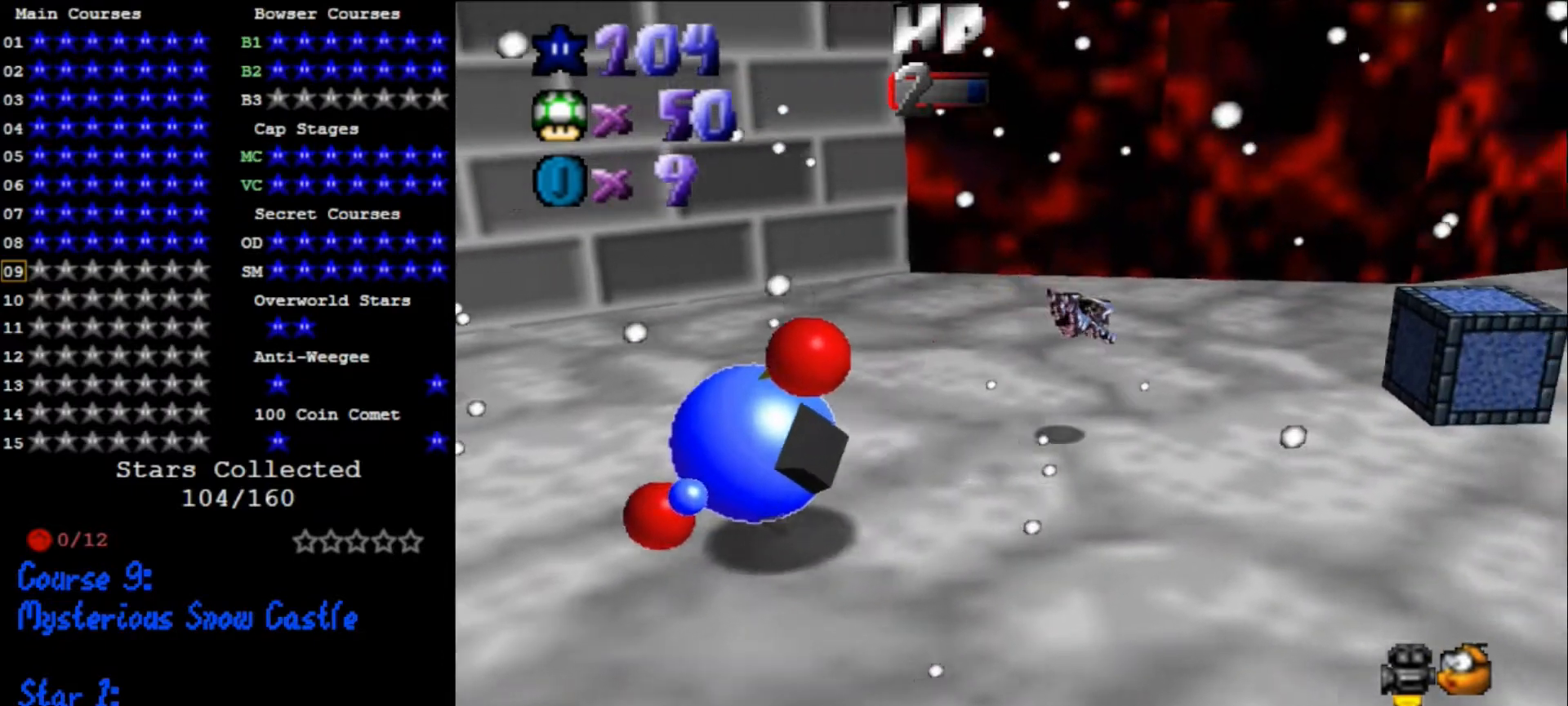
{"buttons": [], "left_stick": "up-right", "events": [[200, "left_stick", "right"], [233, "A", "down"], [333, "A", "up"], [433, "left_stick", "up-right"]]}
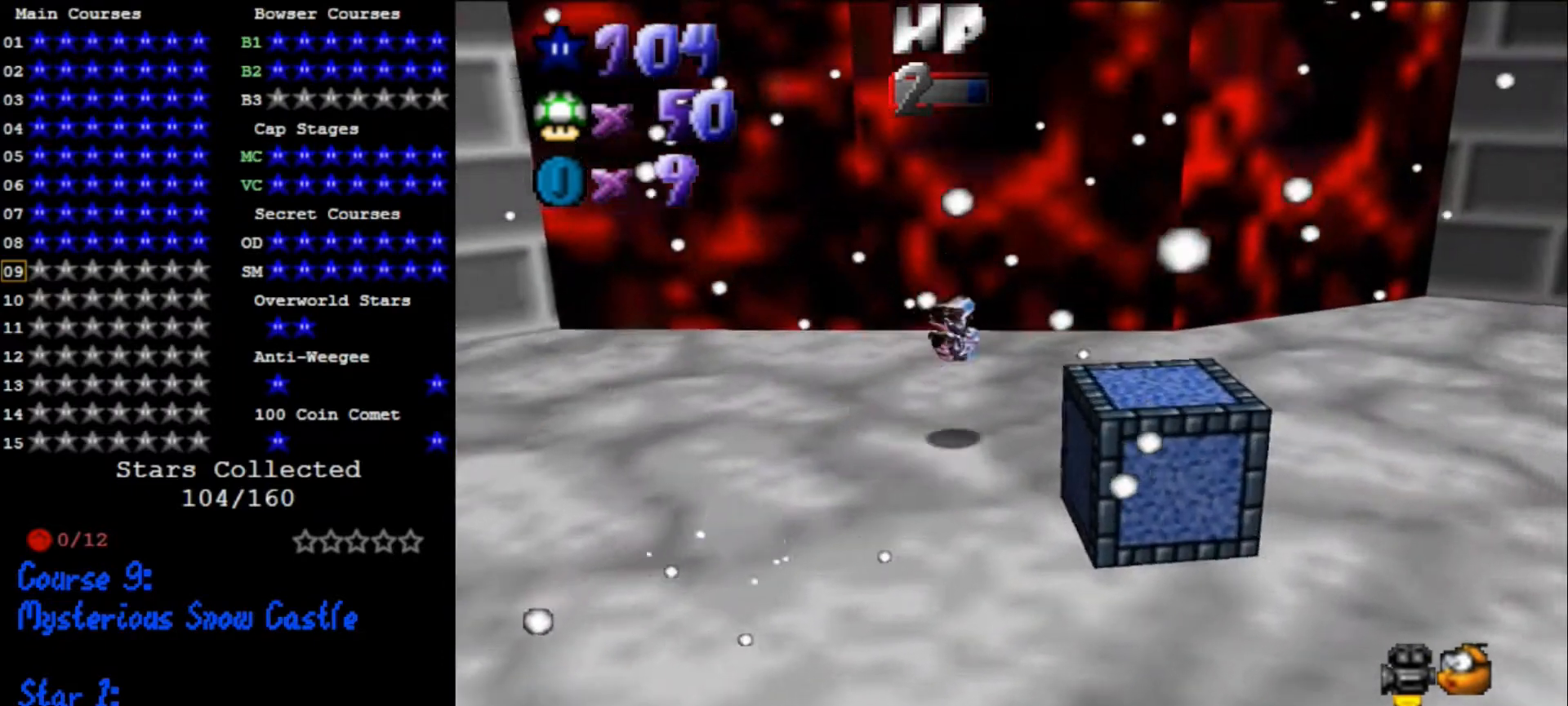
{"buttons": ["A"], "left_stick": "up-left", "events": [[400, "left_stick", "down"], [500, "A", "down"], [500, "left_stick", "up-left"]]}